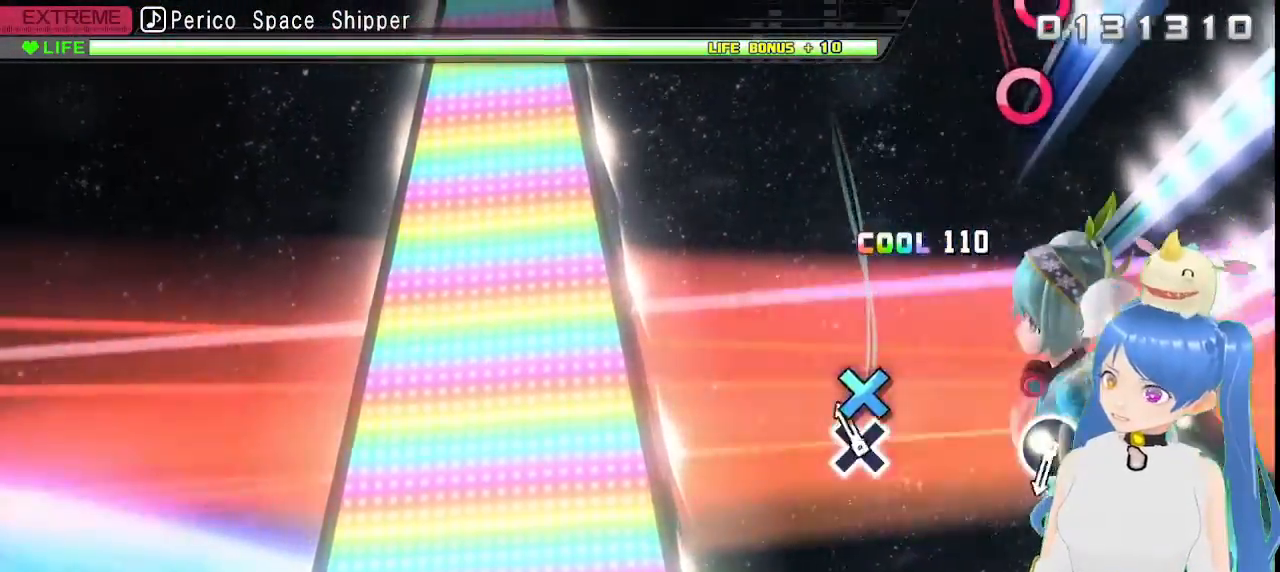
Gameplay with a controller (PlayStation layout); each line is a JSON object with the inputs held at the frame after it (dt_ms = milliseconds from this image to that frame). "events" lists button and stick changes between this image and that frame as [ms after this image, input, new state], when the widget could be followed in between.
{"dt_ms": 500, "buttons": [], "left_stick": "center", "right_stick": "center", "events": [[100, "CROSS", "down"], [183, "CROSS", "up"], [217, "DPAD_DOWN", "down"], [350, "DPAD_DOWN", "up"]]}
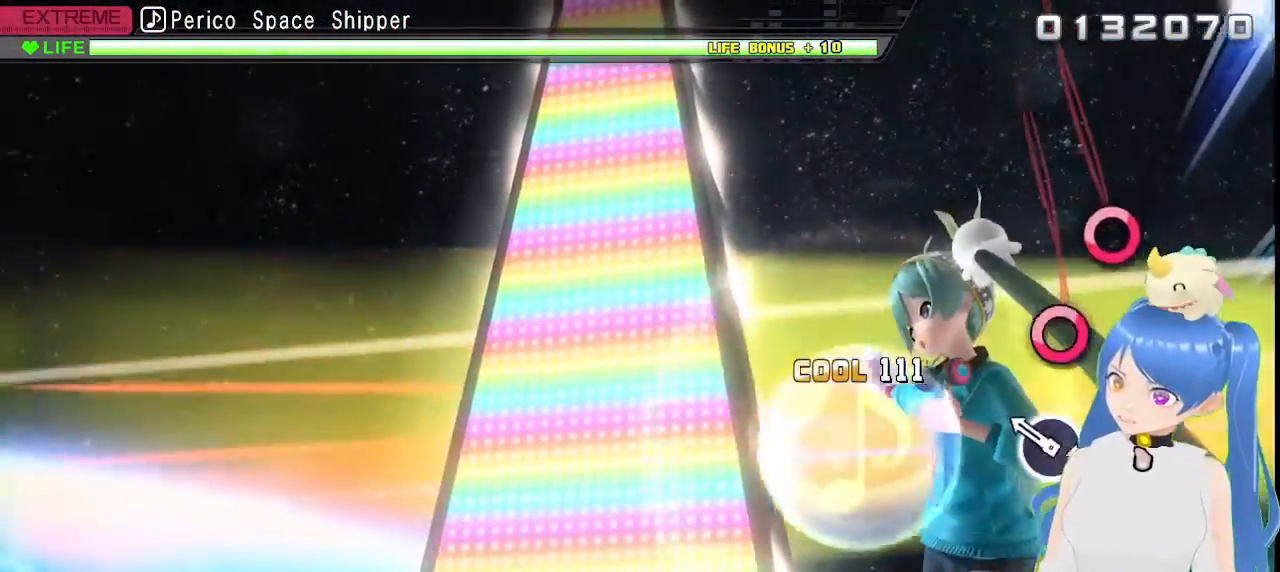
{"dt_ms": 500, "buttons": ["CIRCLE"], "left_stick": "center", "right_stick": "center", "events": [[250, "CIRCLE", "down"], [350, "CIRCLE", "up"], [433, "CIRCLE", "down"]]}
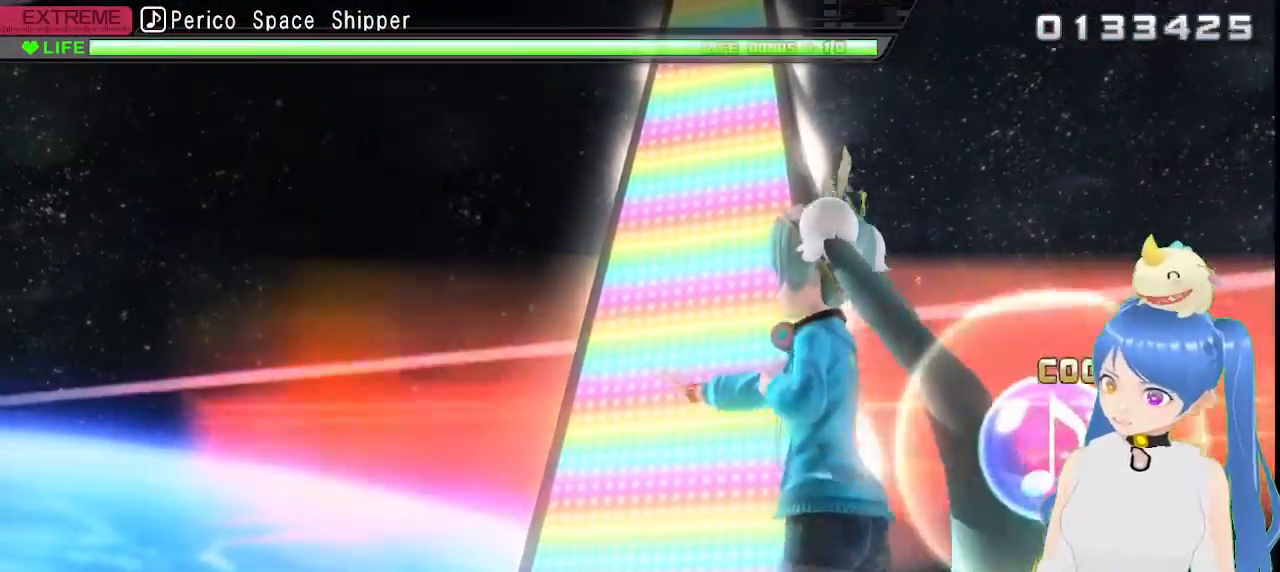
{"dt_ms": 500, "buttons": ["CIRCLE"], "left_stick": "center", "right_stick": "center", "events": []}
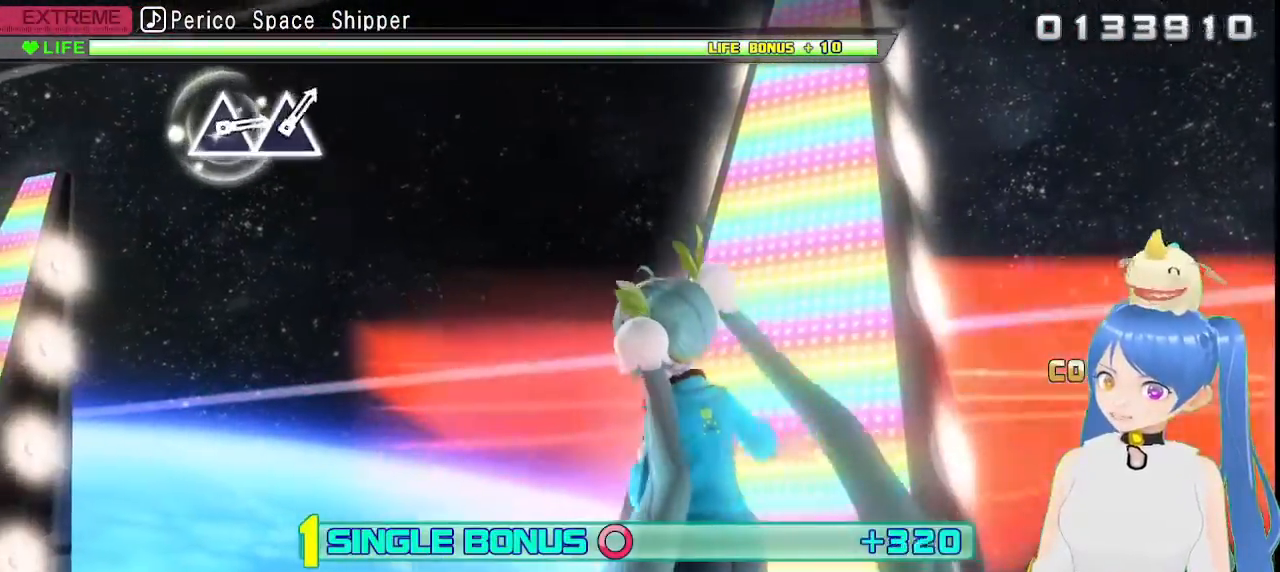
{"dt_ms": 500, "buttons": ["CIRCLE"], "left_stick": "center", "right_stick": "center", "events": []}
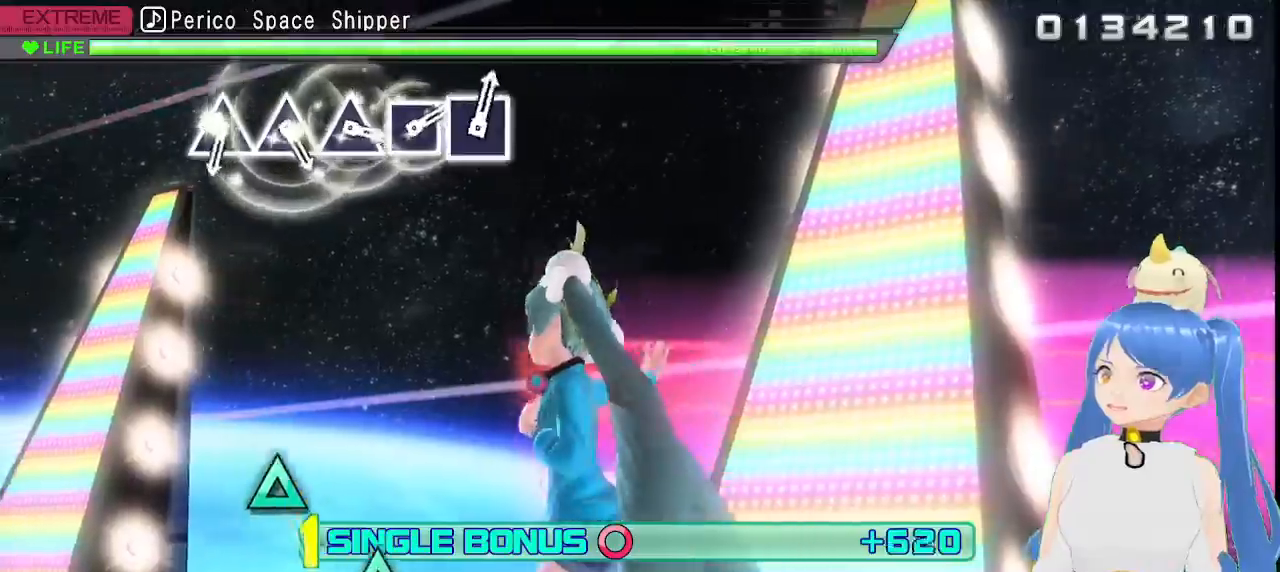
{"dt_ms": 500, "buttons": ["L2"], "left_stick": "center", "right_stick": "center", "events": [[17, "L2", "down"], [167, "CIRCLE", "up"]]}
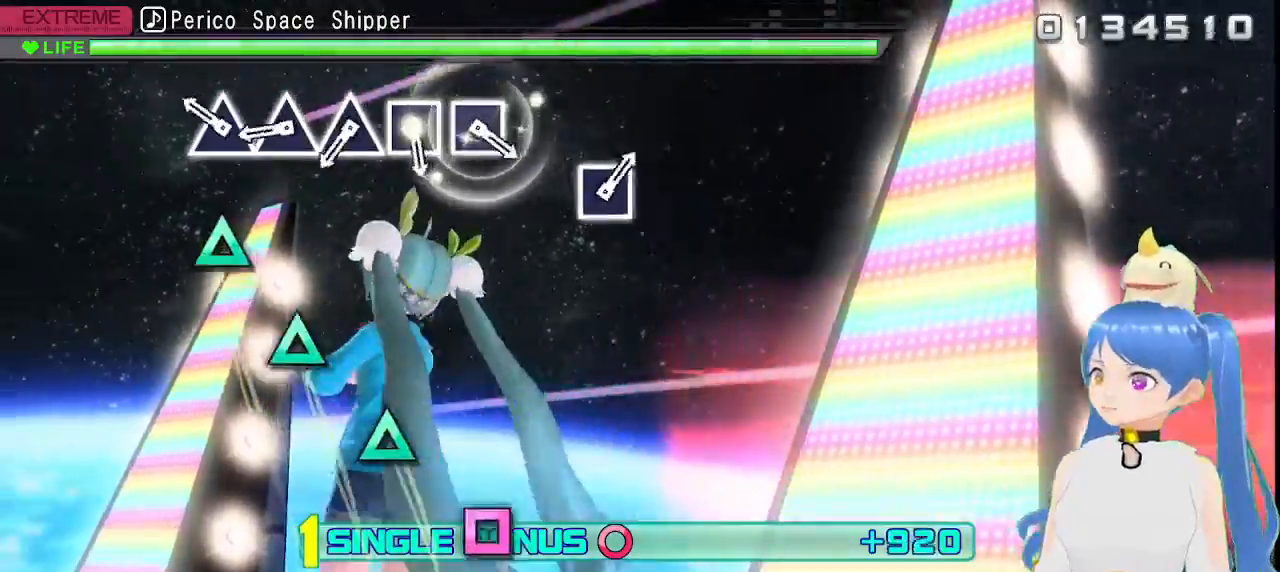
{"dt_ms": 500, "buttons": ["TRIANGLE", "L2"], "left_stick": "center", "right_stick": "center", "events": [[267, "TRIANGLE", "down"], [350, "TRIANGLE", "up"], [467, "TRIANGLE", "down"]]}
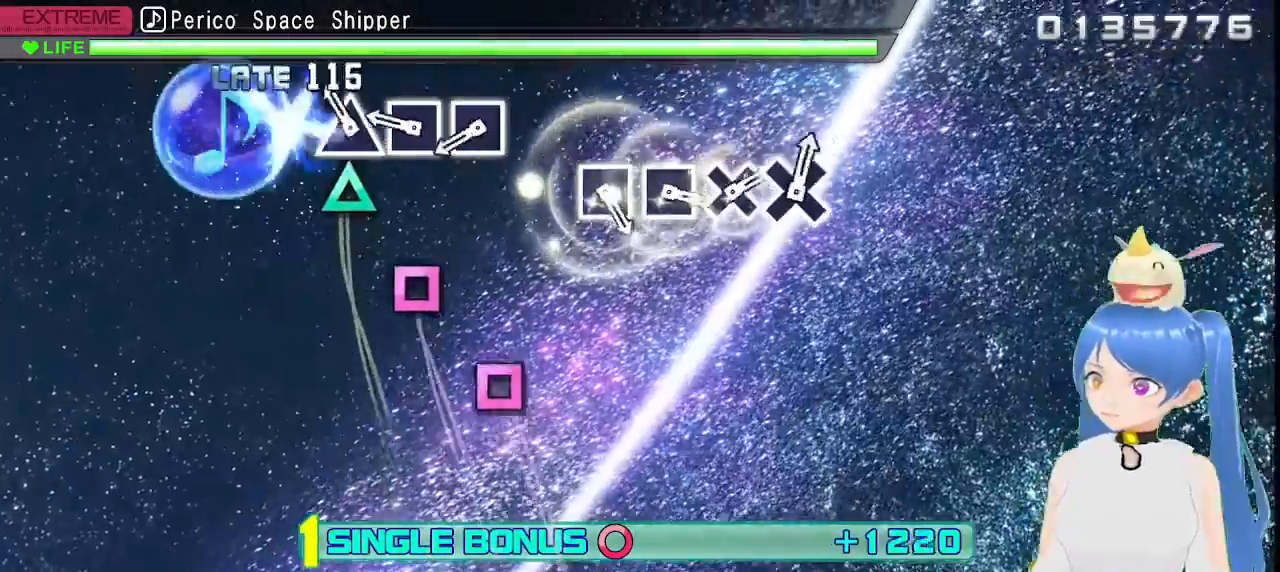
{"dt_ms": 500, "buttons": ["L2"], "left_stick": "center", "right_stick": "center", "events": [[50, "TRIANGLE", "up"], [150, "TRIANGLE", "down"], [250, "TRIANGLE", "up"], [383, "SQUARE", "down"], [467, "SQUARE", "up"]]}
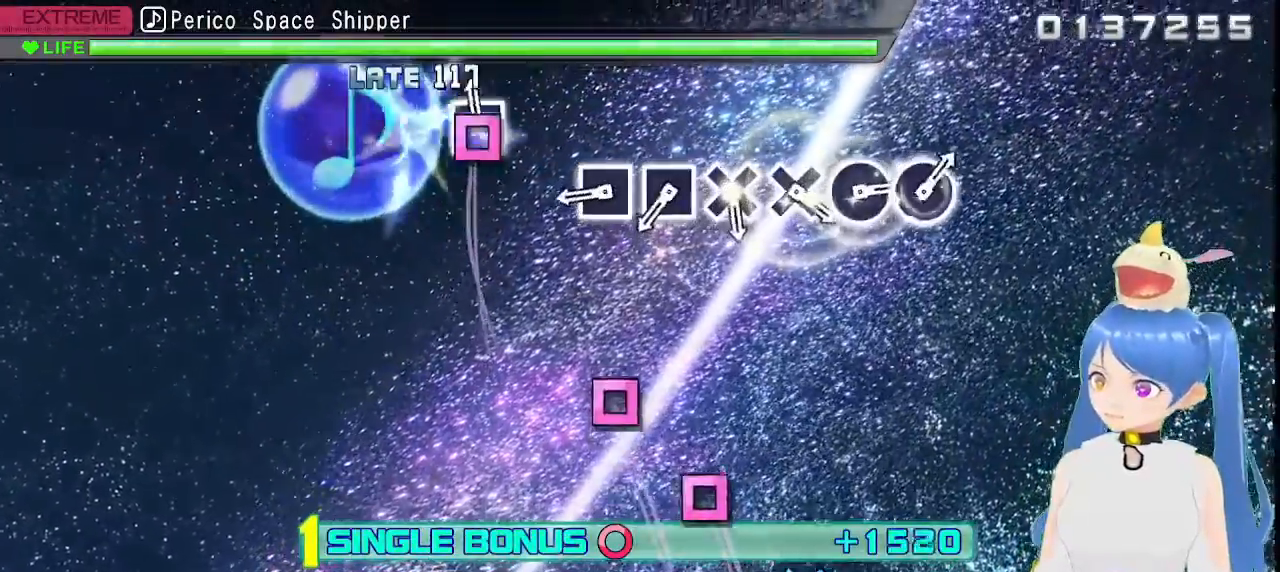
{"dt_ms": 500, "buttons": ["SQUARE", "L2"], "left_stick": "center", "right_stick": "center", "events": [[50, "SQUARE", "down"], [150, "SQUARE", "up"], [467, "SQUARE", "down"]]}
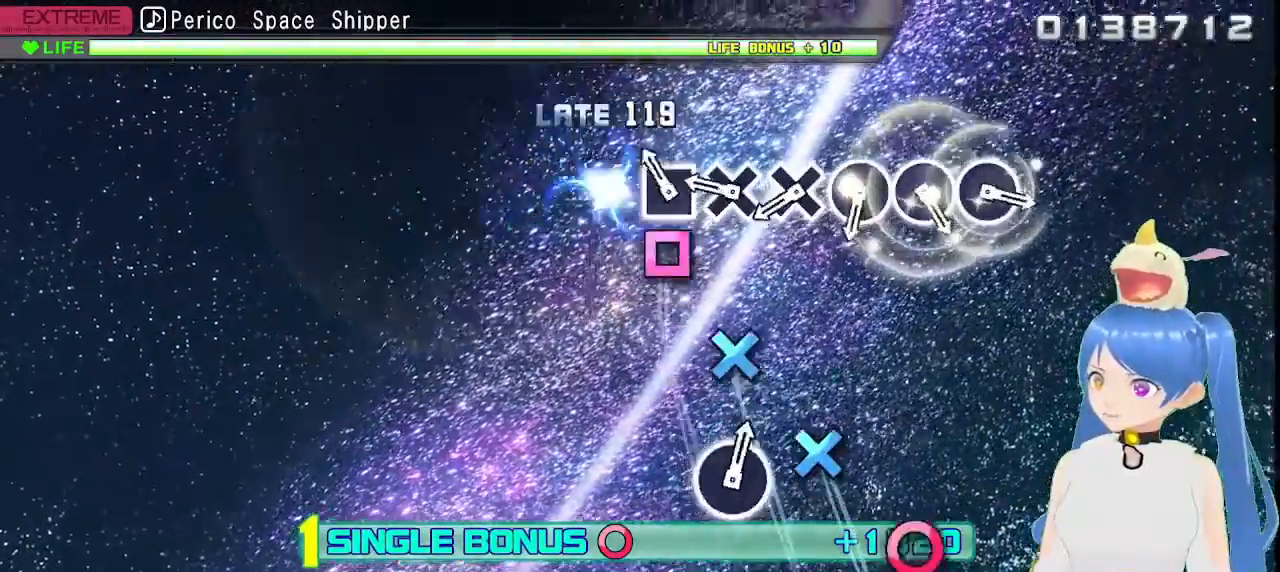
{"dt_ms": 500, "buttons": ["L2"], "left_stick": "center", "right_stick": "center", "events": [[50, "SQUARE", "up"], [150, "SQUARE", "down"], [233, "SQUARE", "up"], [350, "CROSS", "down"], [433, "CROSS", "up"]]}
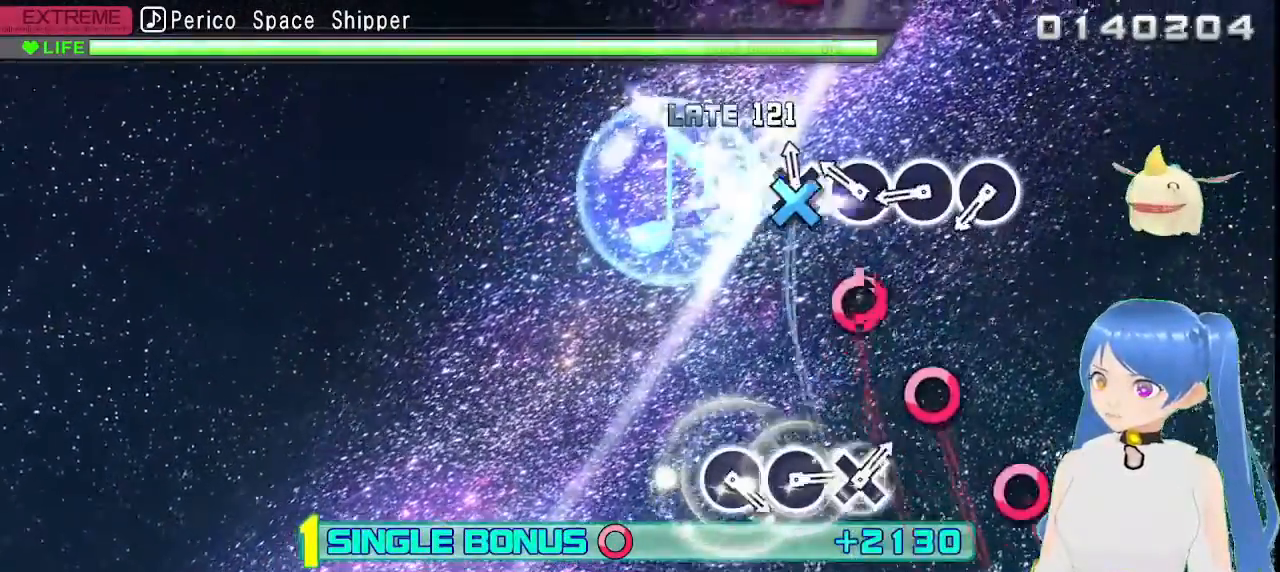
{"dt_ms": 500, "buttons": ["L2"], "left_stick": "center", "right_stick": "center", "events": [[33, "CROSS", "down"], [100, "CROSS", "up"], [233, "CIRCLE", "down"], [333, "CIRCLE", "up"]]}
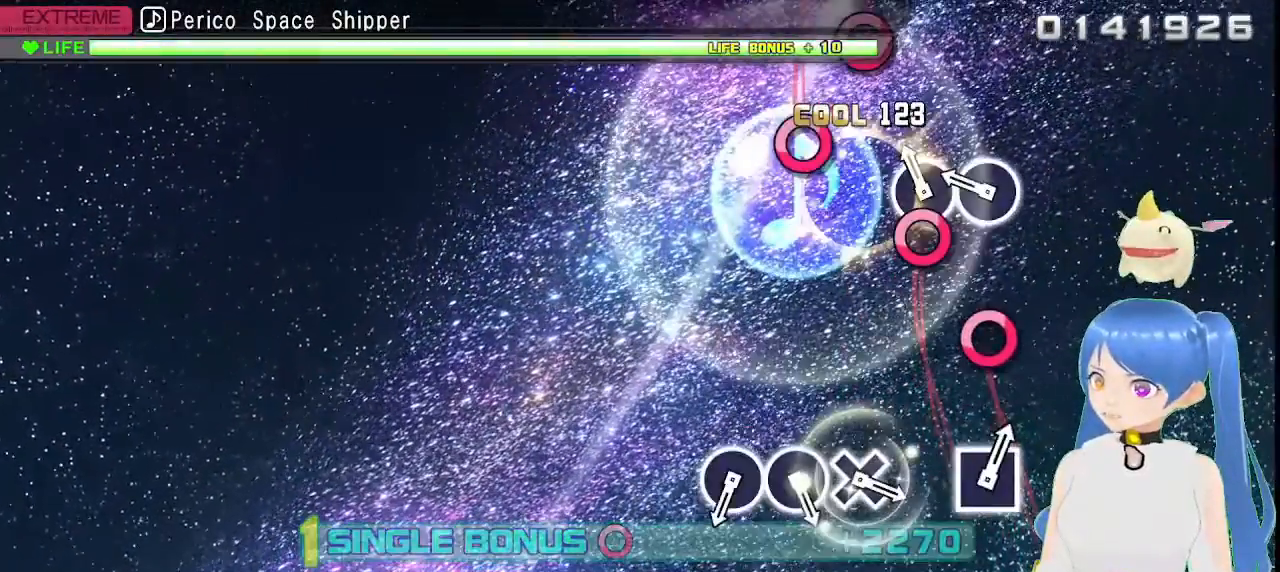
{"dt_ms": 500, "buttons": ["L2"], "left_stick": "center", "right_stick": "center", "events": []}
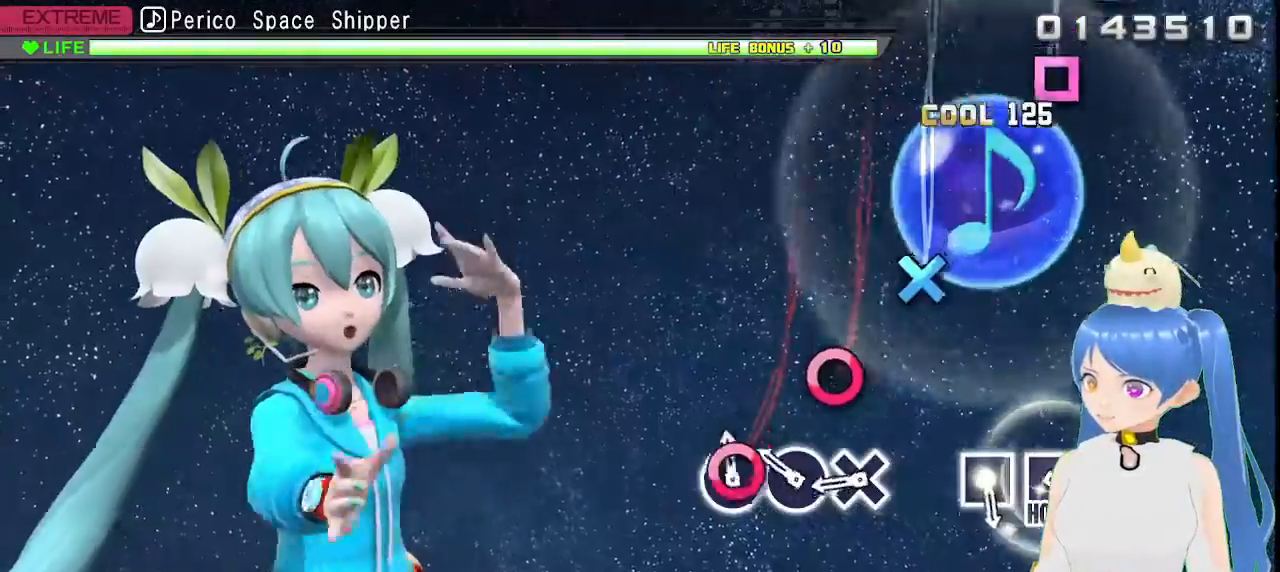
{"dt_ms": 500, "buttons": ["CROSS", "L2"], "left_stick": "center", "right_stick": "center", "events": [[33, "CIRCLE", "down"], [417, "CROSS", "down"], [483, "CIRCLE", "up"]]}
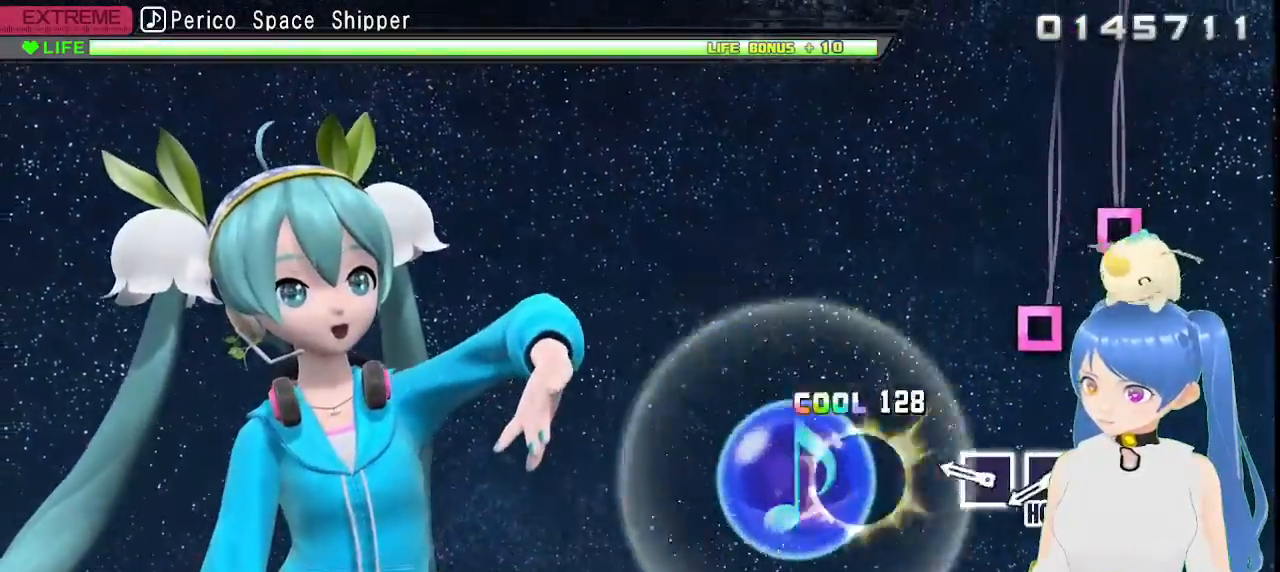
{"dt_ms": 500, "buttons": ["SQUARE"], "left_stick": "center", "right_stick": "center", "events": [[17, "CROSS", "up"], [117, "L2", "up"], [333, "SQUARE", "down"], [417, "SQUARE", "up"], [500, "SQUARE", "down"]]}
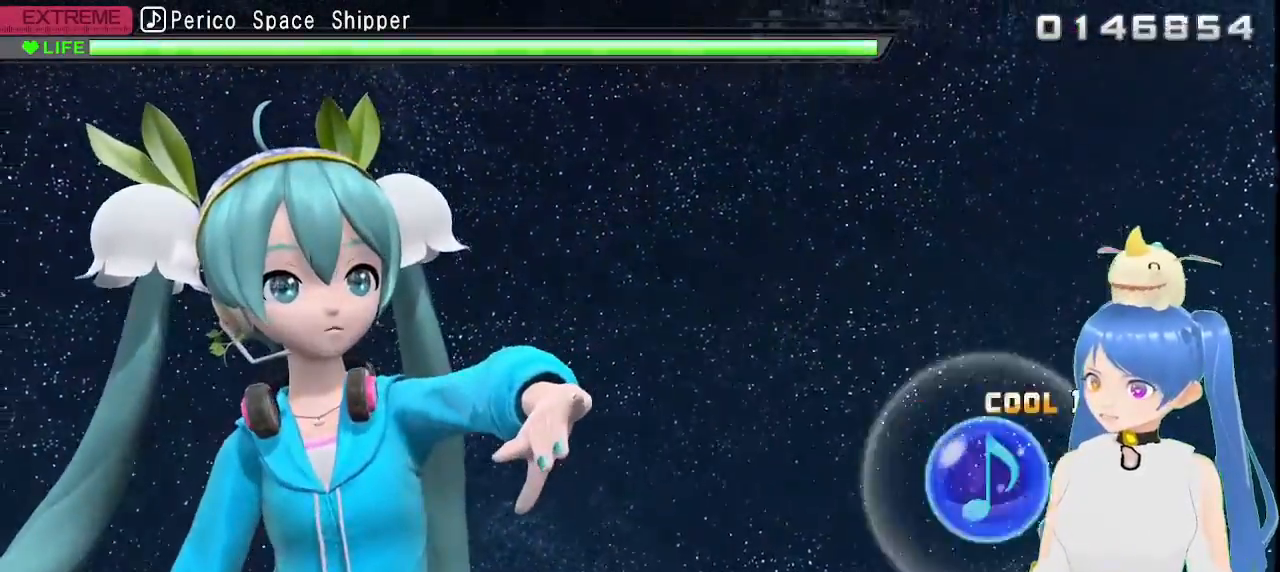
{"dt_ms": 500, "buttons": ["L2"], "left_stick": "center", "right_stick": "center", "events": [[183, "L2", "down"], [267, "SQUARE", "up"]]}
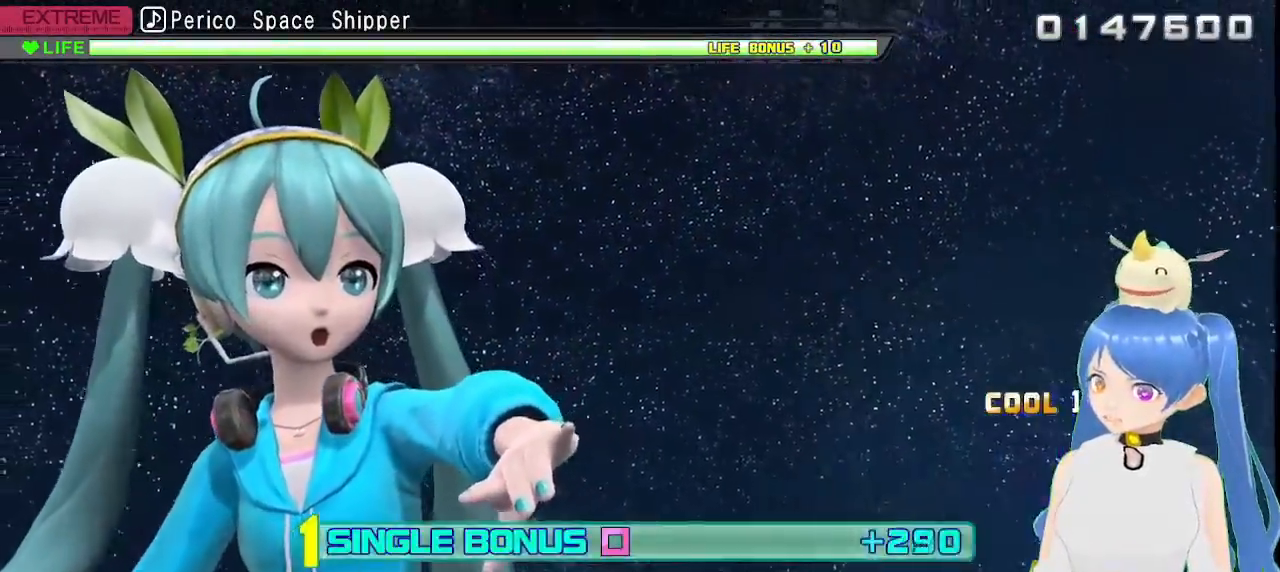
{"dt_ms": 500, "buttons": ["L2"], "left_stick": "center", "right_stick": "center", "events": []}
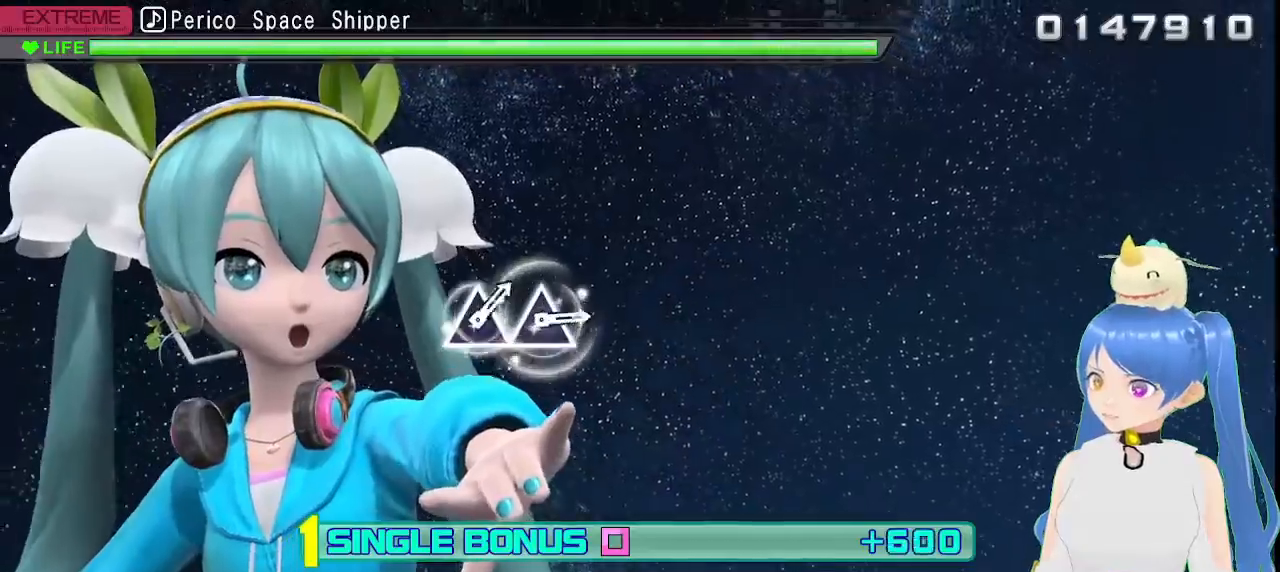
{"dt_ms": 500, "buttons": ["L2"], "left_stick": "center", "right_stick": "center", "events": []}
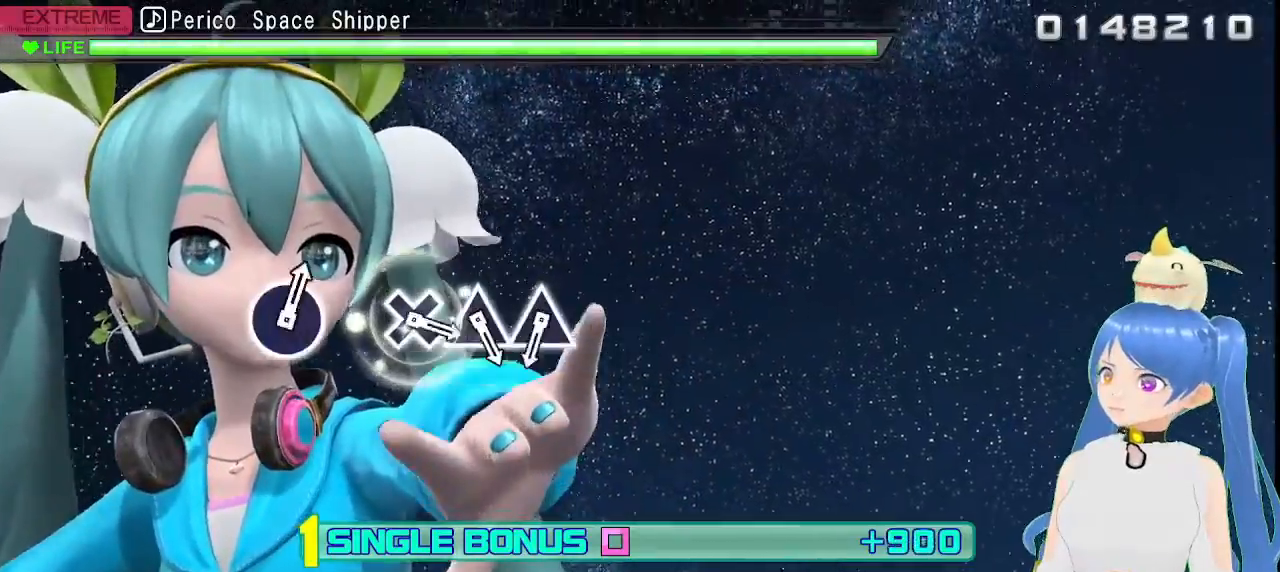
{"dt_ms": 500, "buttons": ["L2"], "left_stick": "center", "right_stick": "center", "events": []}
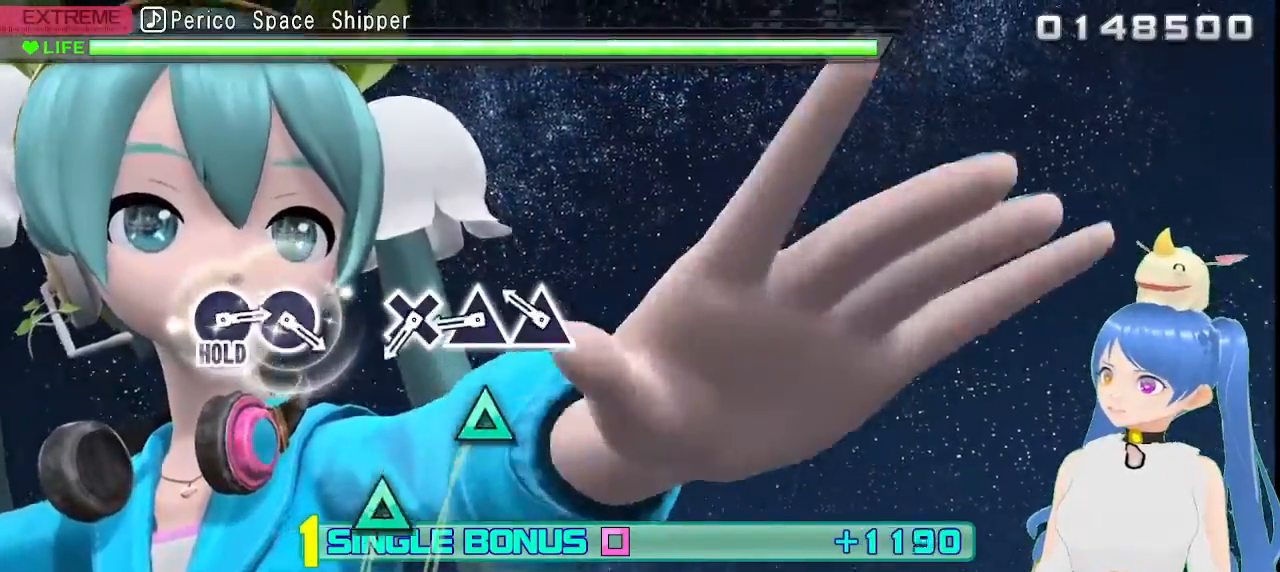
{"dt_ms": 500, "buttons": ["L1", "L2"], "left_stick": "center", "right_stick": "center", "events": [[33, "L1", "down"], [183, "L1", "up"], [217, "TRIANGLE", "down"], [300, "TRIANGLE", "up"], [400, "L1", "down"], [417, "TRIANGLE", "down"], [467, "TRIANGLE", "up"]]}
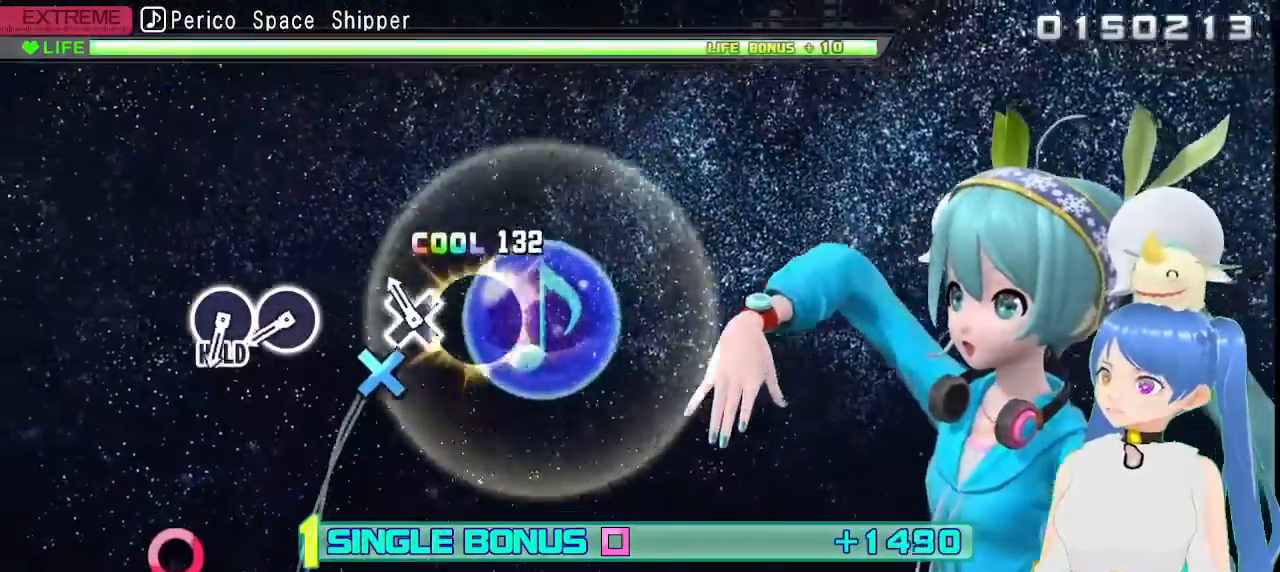
{"dt_ms": 1000, "buttons": ["CIRCLE", "L2"], "left_stick": "center", "right_stick": "center"}
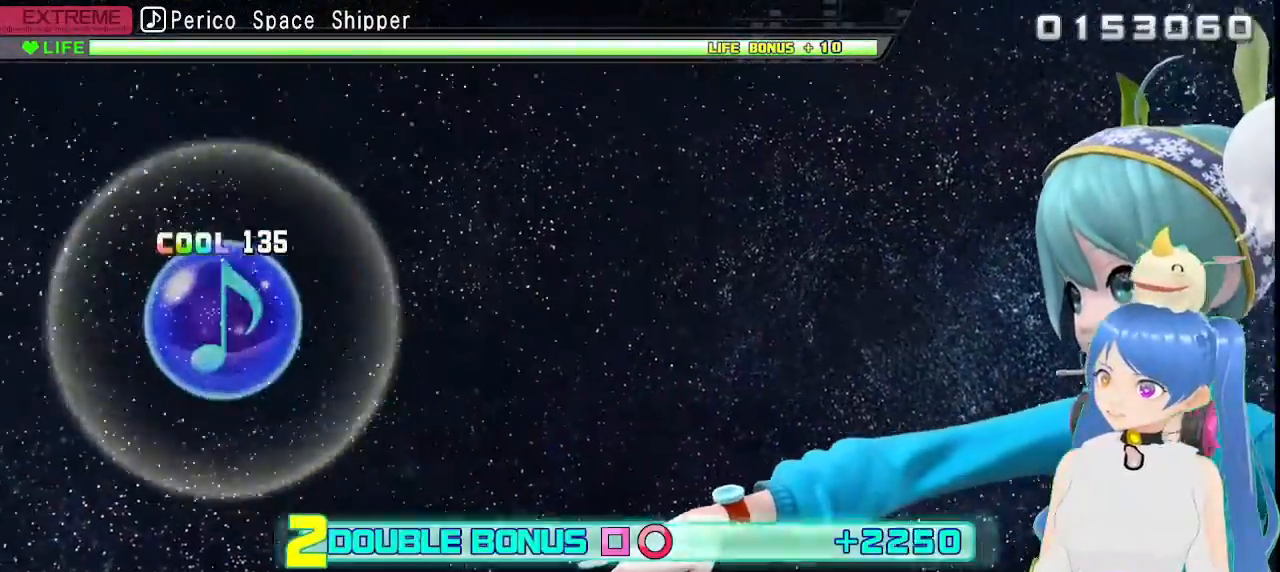
{"dt_ms": 500, "buttons": ["R2"], "left_stick": "center", "right_stick": "center", "events": [[17, "R2", "down"], [133, "CIRCLE", "up"], [150, "L2", "up"]]}
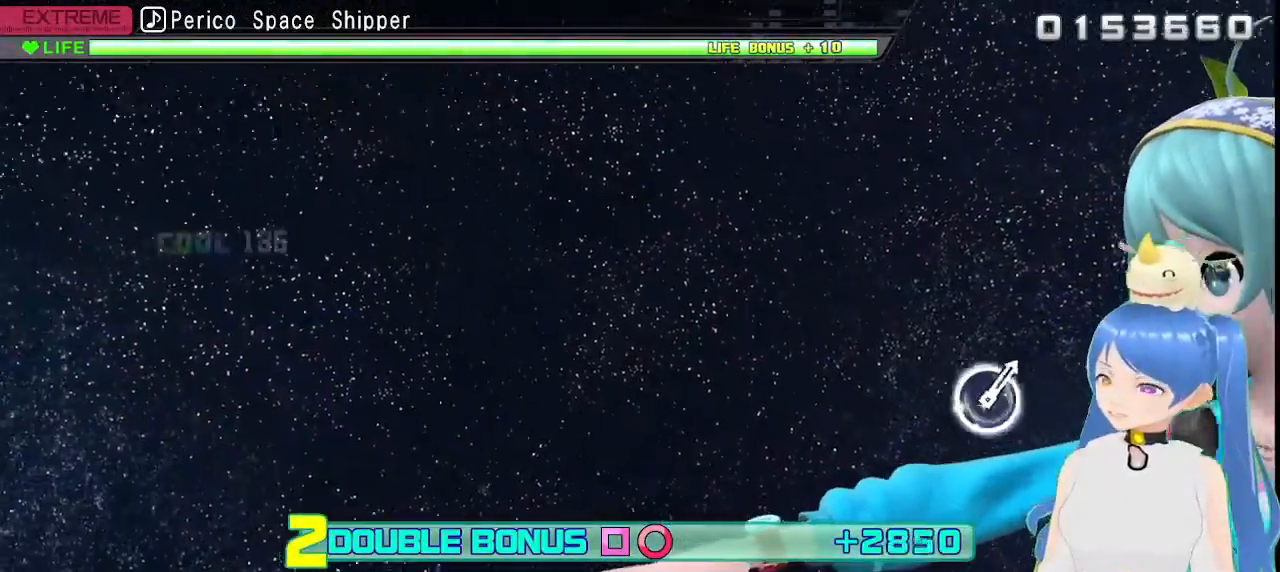
{"dt_ms": 500, "buttons": ["R2"], "left_stick": "center", "right_stick": "center", "events": []}
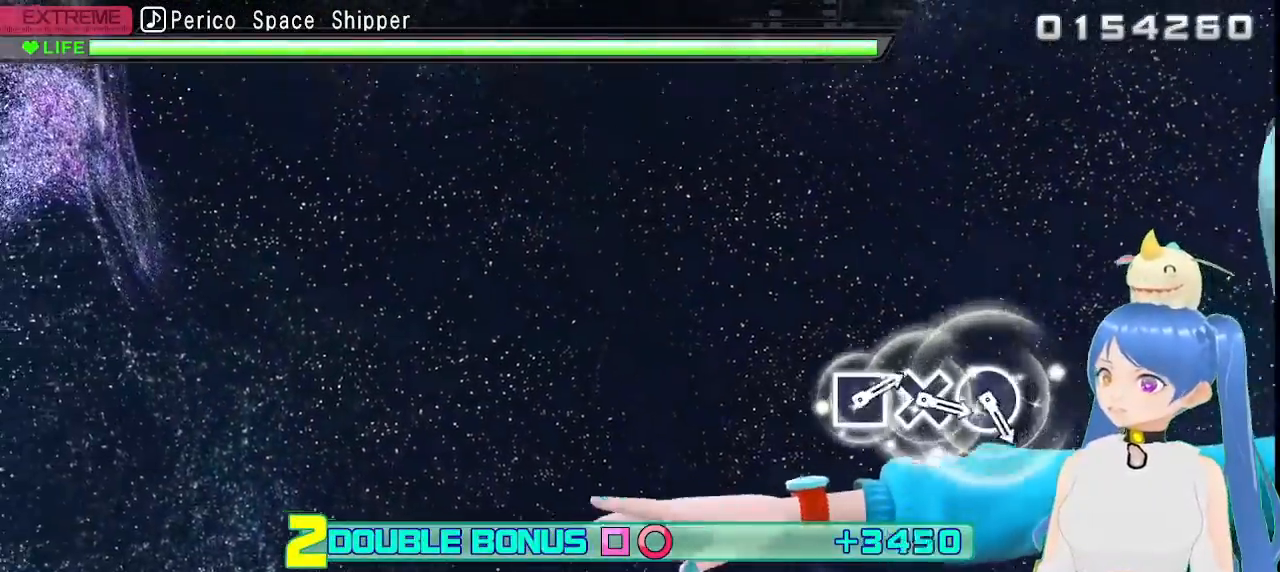
{"dt_ms": 500, "buttons": ["R2"], "left_stick": "center", "right_stick": "center", "events": []}
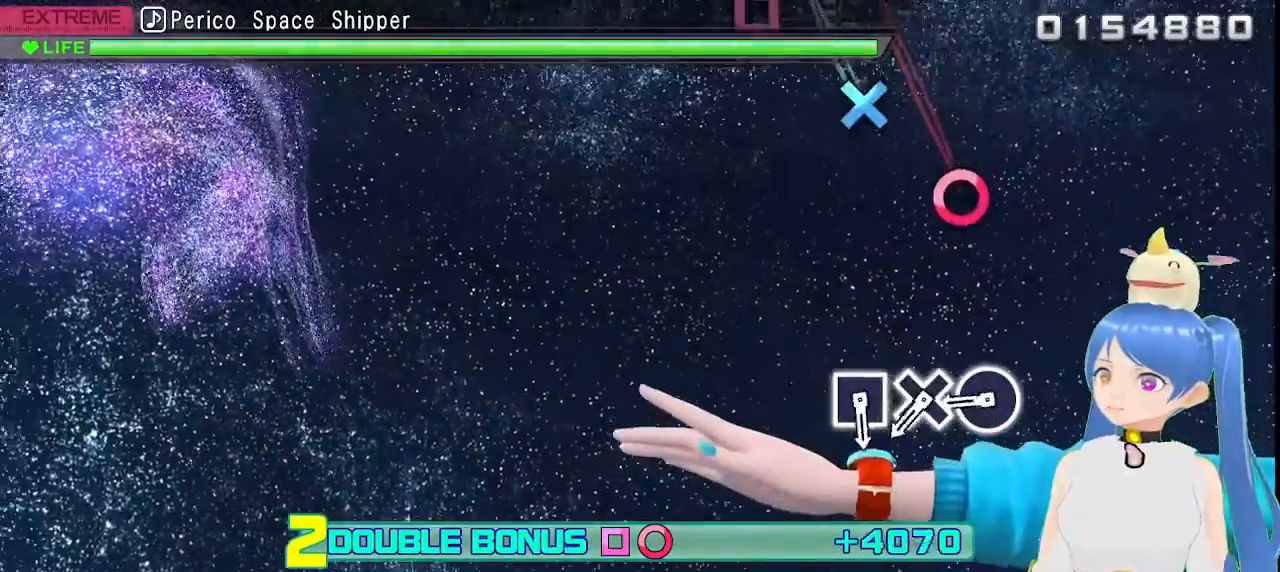
{"dt_ms": 500, "buttons": ["CIRCLE", "R2"], "left_stick": "center", "right_stick": "center", "events": [[450, "CIRCLE", "down"]]}